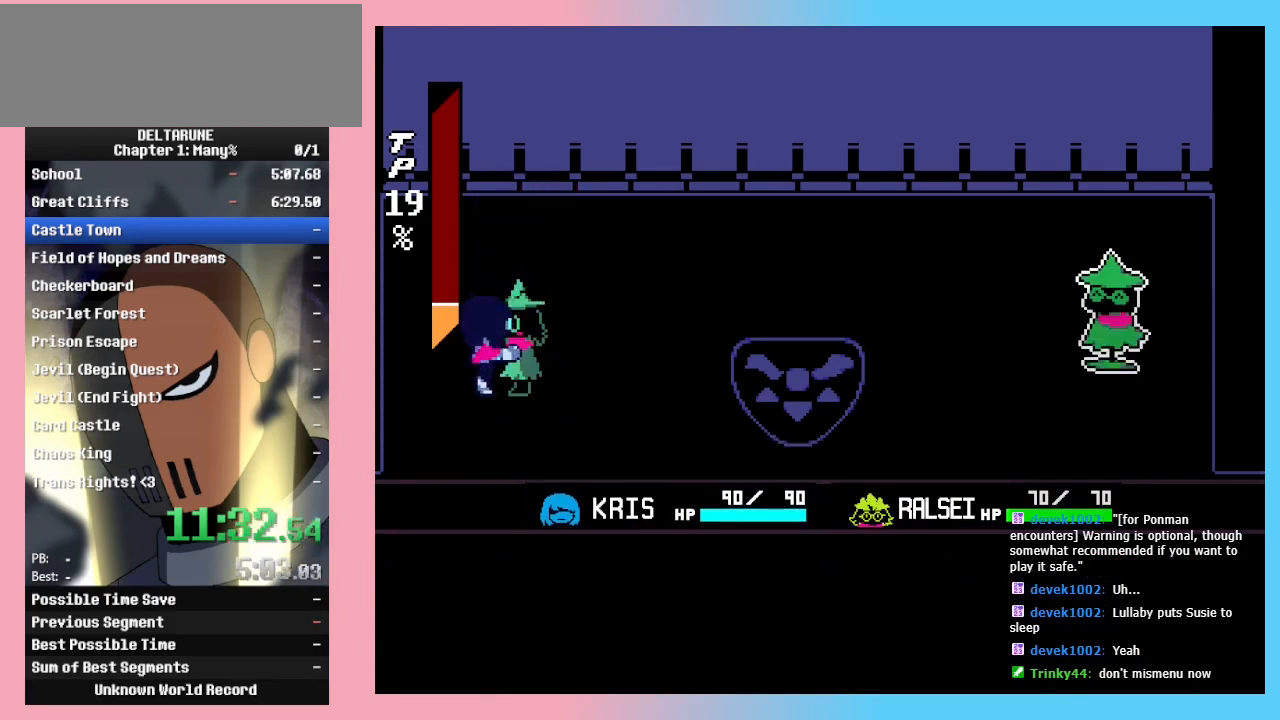
Gameplay with keyboard; each line is a JSON object with the keys held at the frame after it. "events" lists presses ("down") and releases ("up") of "c", "down", "left", "return", "right", "up", "x" and "z" between this image and that frame as [ms after this image, input, new state], when the widget could be followed in between. No other keys are recorded. Mouse input is not recorded. Not read: ctrl_l ctrl_r shift_l shift_r.
{"keys": ["z"], "events": [[33, "z", "down"], [67, "z", "up"], [100, "return", "down"], [167, "return", "up"], [167, "z", "down"], [267, "return", "down"], [267, "z", "up"], [333, "return", "up"], [333, "z", "down"], [400, "return", "down"], [433, "z", "up"], [500, "return", "up"], [500, "z", "down"]]}
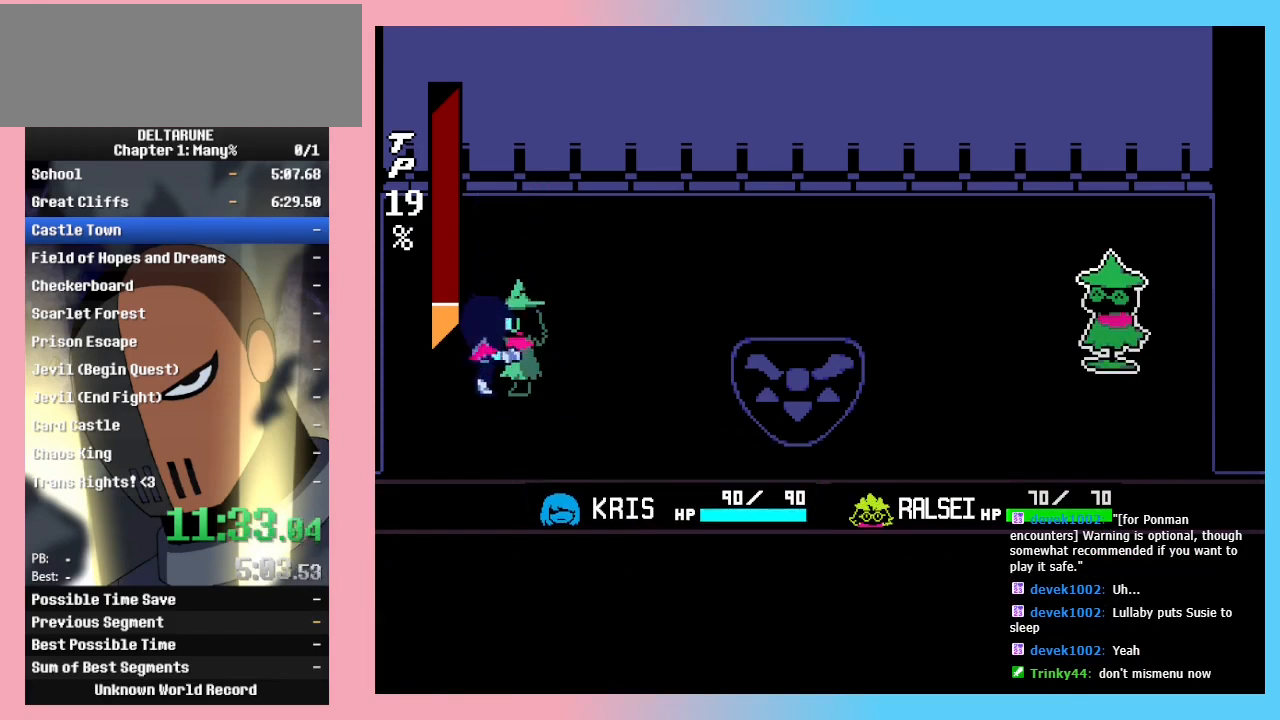
{"keys": [], "events": [[67, "return", "down"], [67, "z", "up"], [133, "return", "up"], [167, "z", "down"], [233, "return", "down"], [267, "return", "up"], [267, "z", "up"]]}
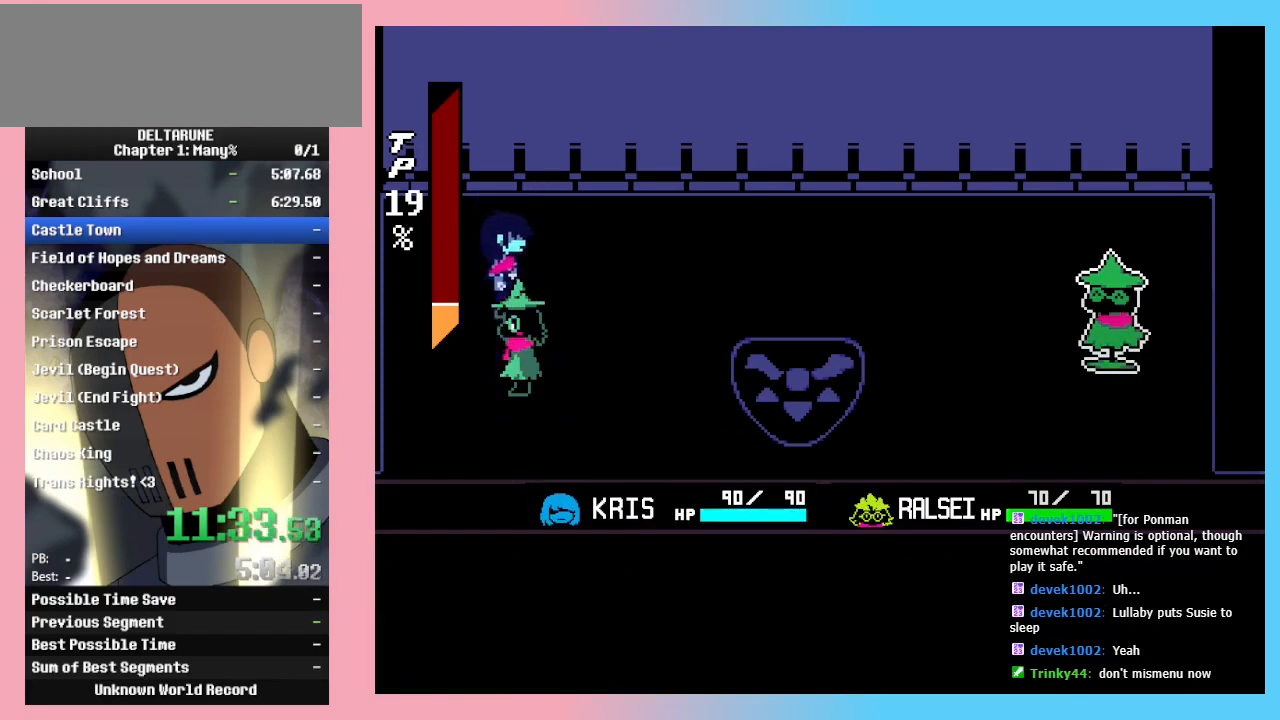
{"keys": [], "events": []}
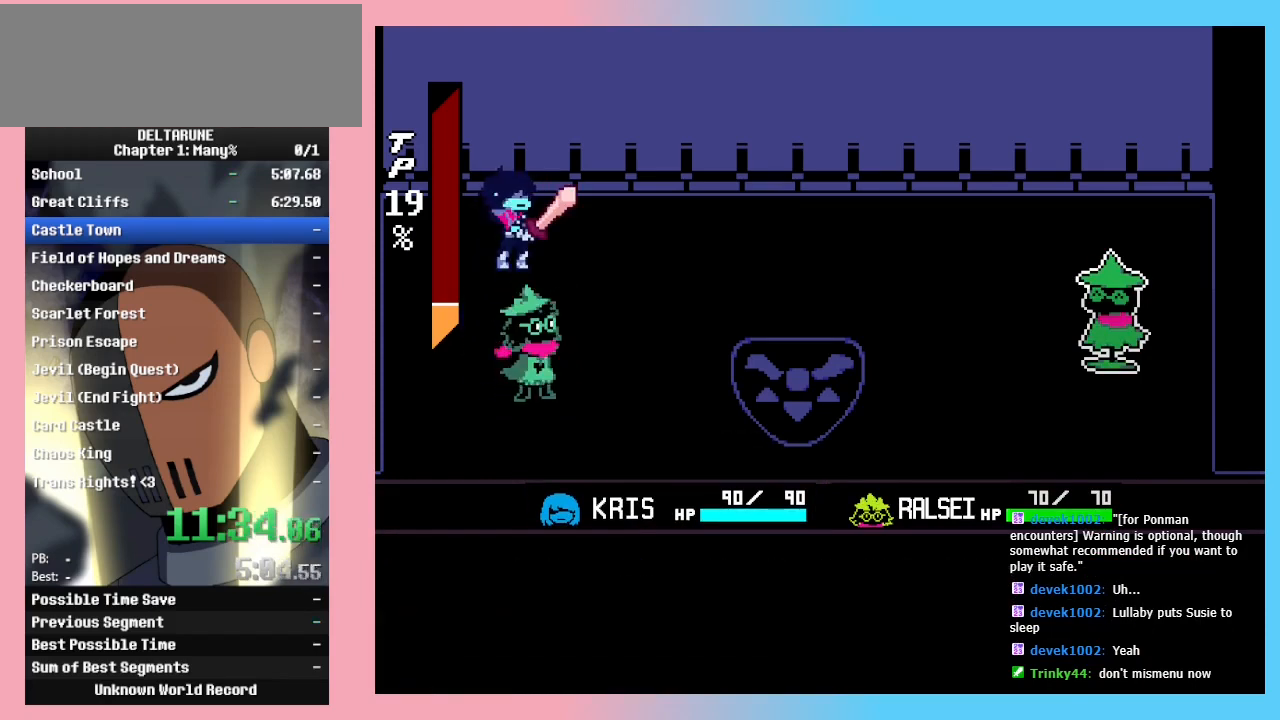
{"keys": [], "events": []}
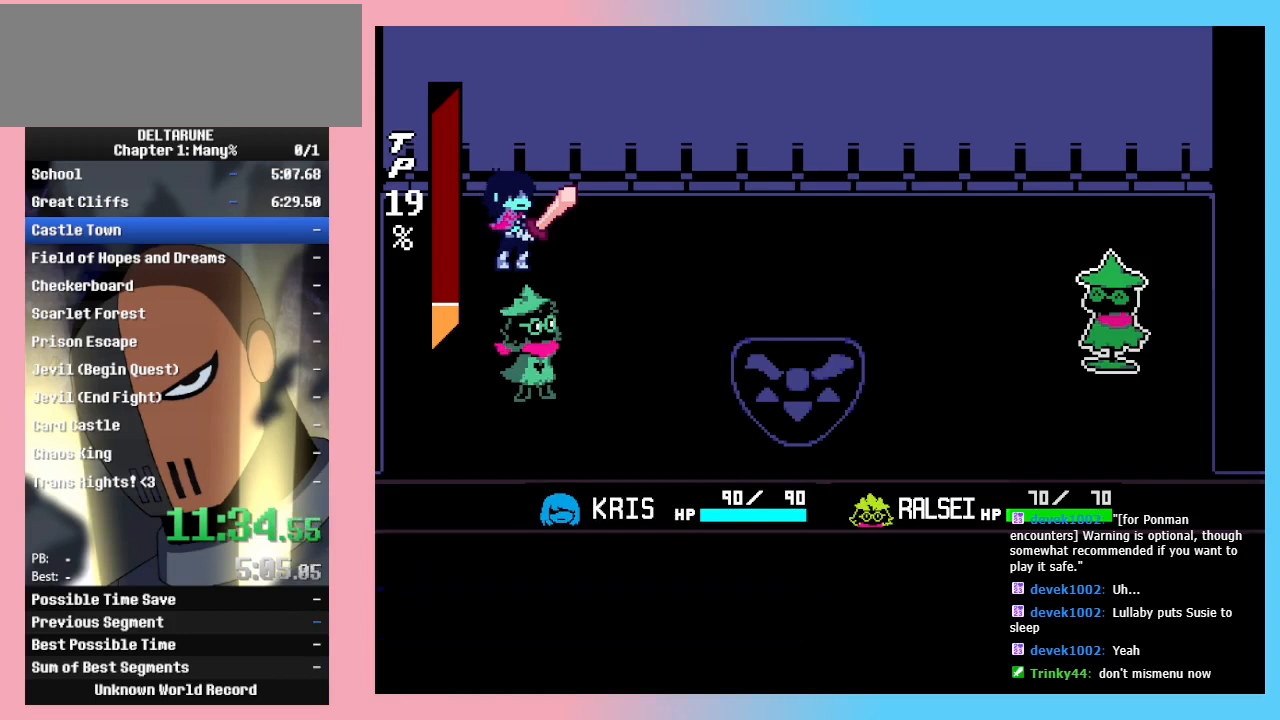
{"keys": [], "events": []}
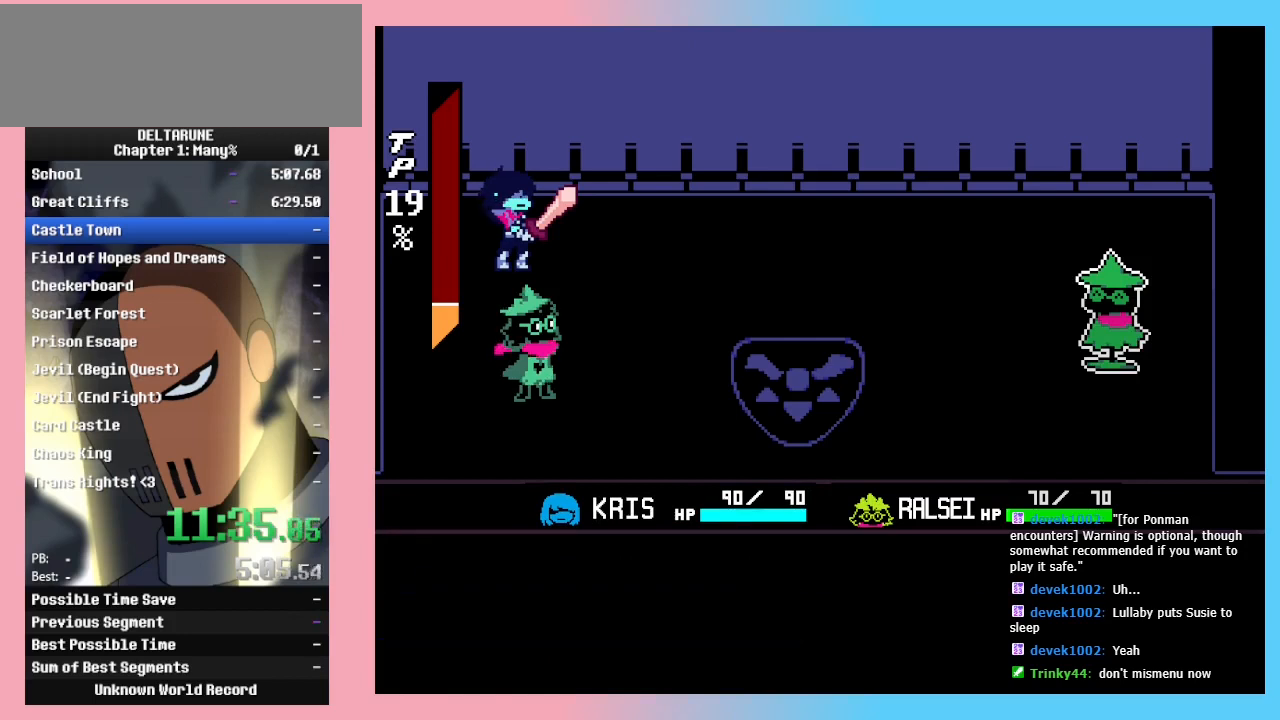
{"keys": ["right"], "events": [[467, "right", "down"]]}
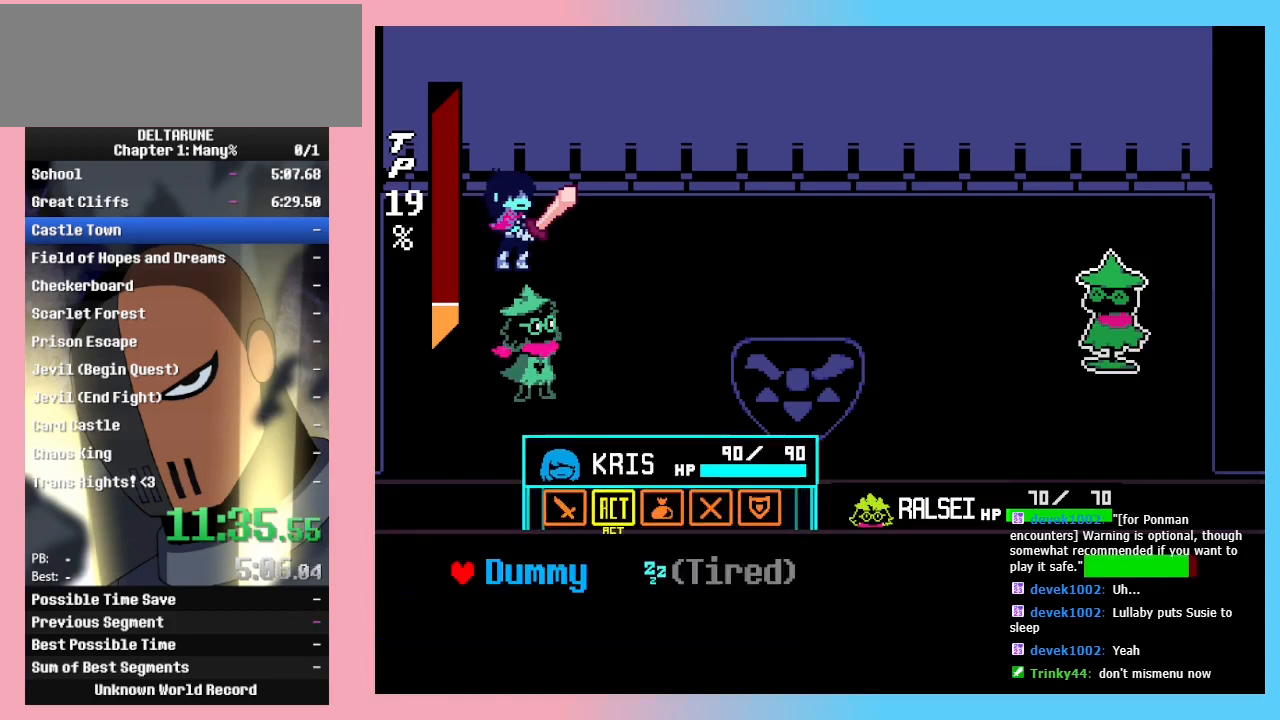
{"keys": ["return", "z"], "events": [[33, "right", "up"], [33, "z", "down"], [67, "z", "up"], [167, "z", "down"], [200, "z", "up"], [233, "down", "down"], [300, "down", "up"], [333, "z", "down"], [400, "z", "up"], [433, "z", "down"], [500, "return", "down"]]}
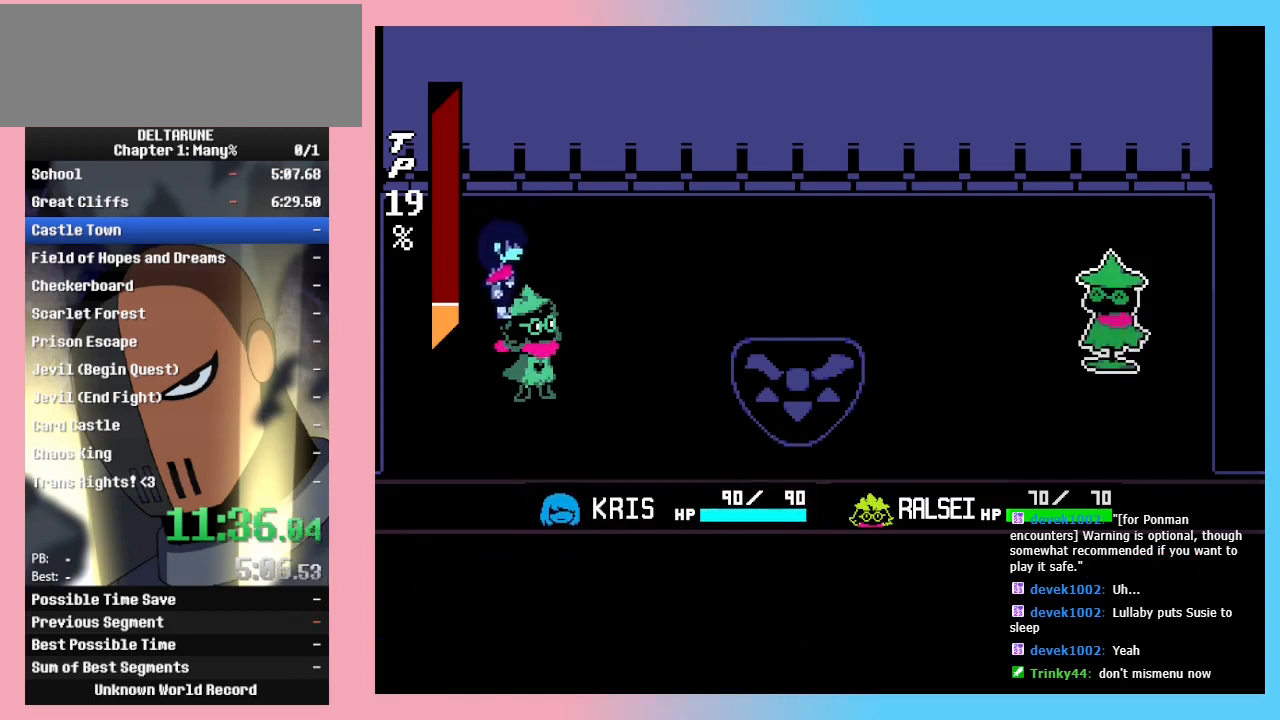
{"keys": [], "events": [[33, "z", "up"], [100, "return", "up"], [133, "return", "down"], [133, "z", "down"], [167, "z", "up"], [233, "return", "up"], [267, "z", "down"], [333, "return", "down"], [367, "return", "up"], [367, "z", "up"], [467, "return", "down"], [467, "z", "down"], [500, "return", "up"], [500, "z", "up"]]}
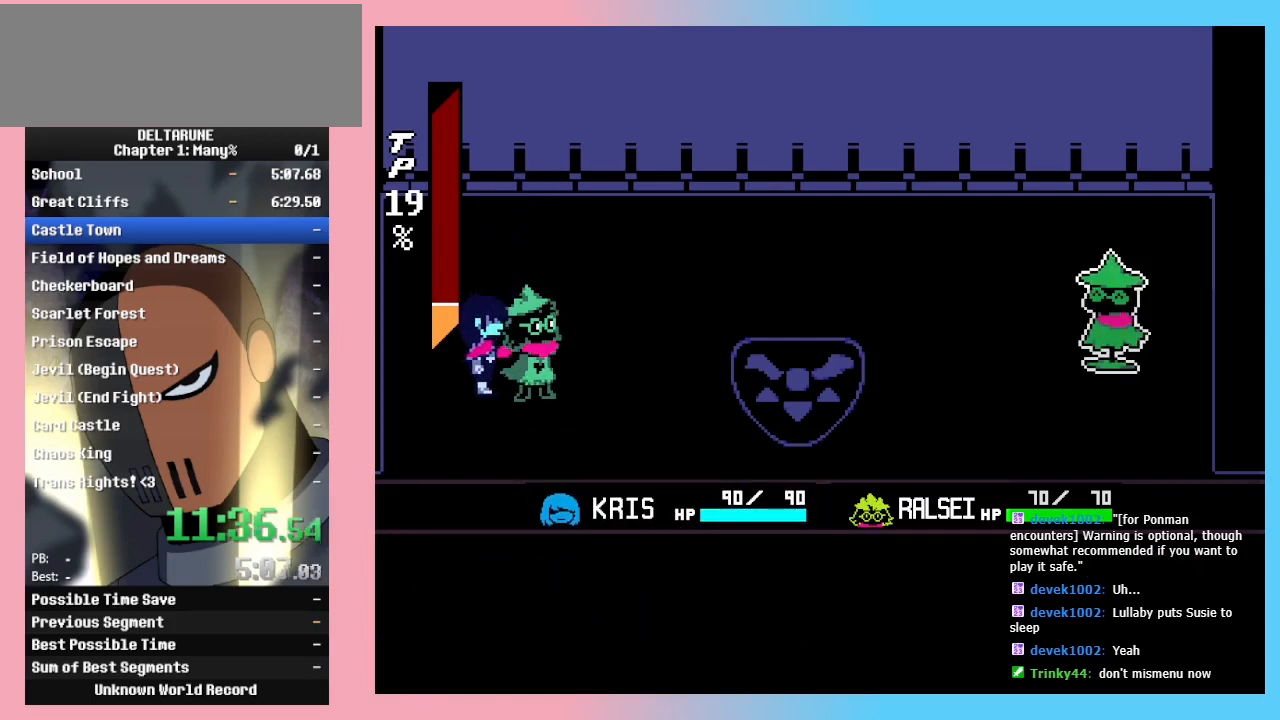
{"keys": [], "events": [[100, "return", "down"], [100, "z", "down"], [133, "return", "up"], [200, "z", "up"], [233, "return", "down"], [267, "z", "down"], [333, "return", "up"], [367, "z", "up"], [433, "return", "down"], [433, "z", "down"], [467, "return", "up"], [500, "z", "up"]]}
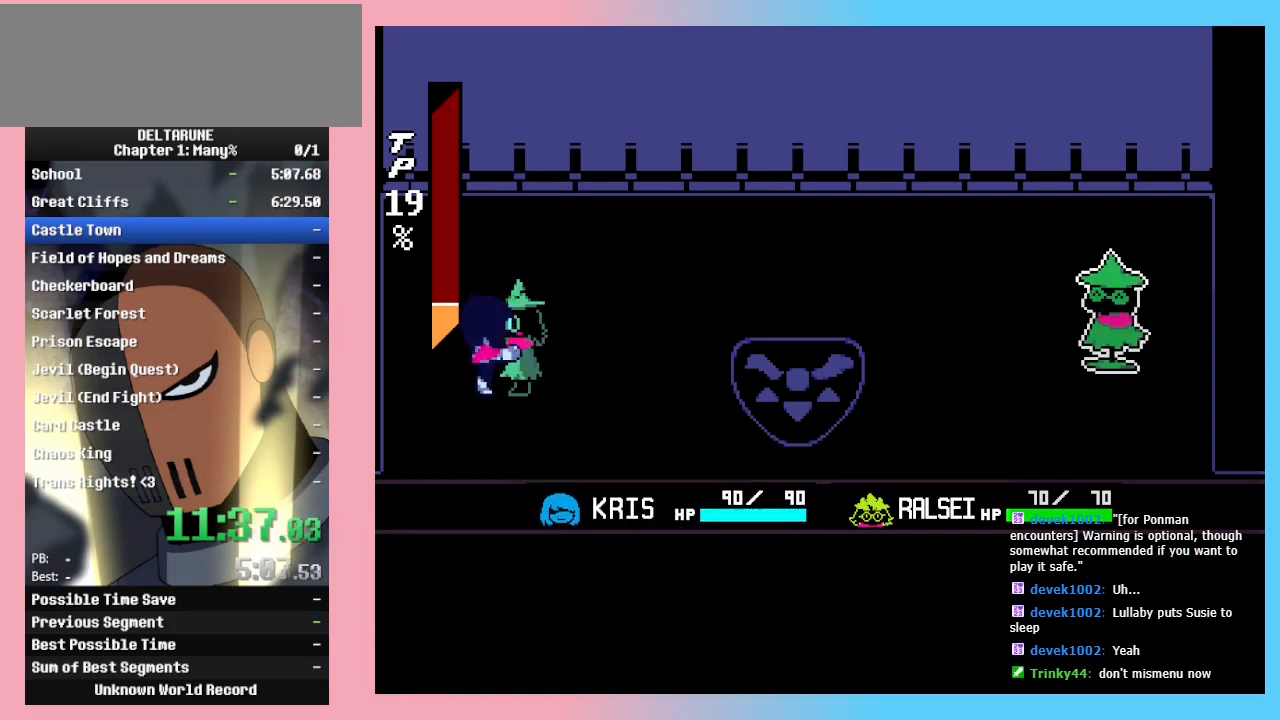
{"keys": ["z"], "events": [[67, "return", "down"], [100, "z", "down"], [167, "return", "up"], [200, "z", "up"], [267, "return", "down"], [267, "z", "down"], [333, "return", "up"], [400, "z", "up"], [433, "return", "down"], [433, "z", "down"], [500, "return", "up"]]}
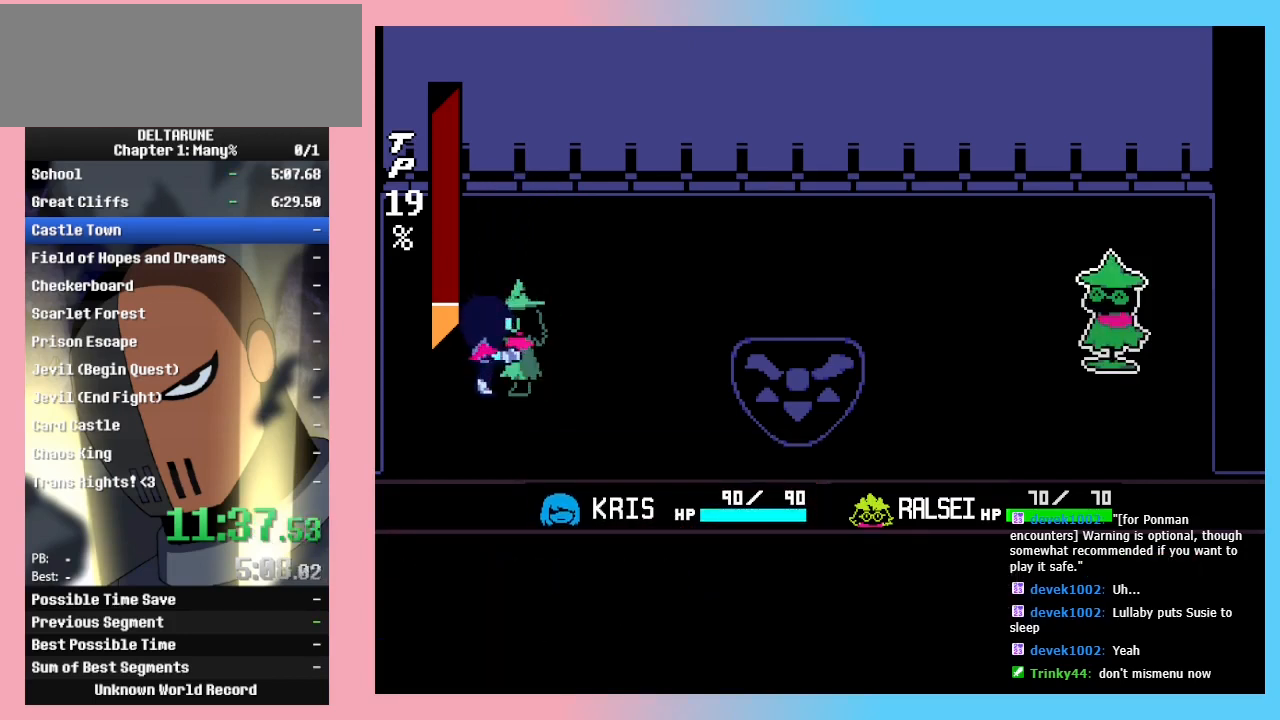
{"keys": ["z"], "events": [[33, "z", "up"], [67, "return", "down"], [133, "return", "up"], [133, "z", "down"], [233, "z", "up"], [267, "return", "down"], [300, "return", "up"], [300, "z", "down"], [400, "return", "down"], [400, "z", "up"], [467, "return", "up"], [500, "z", "down"]]}
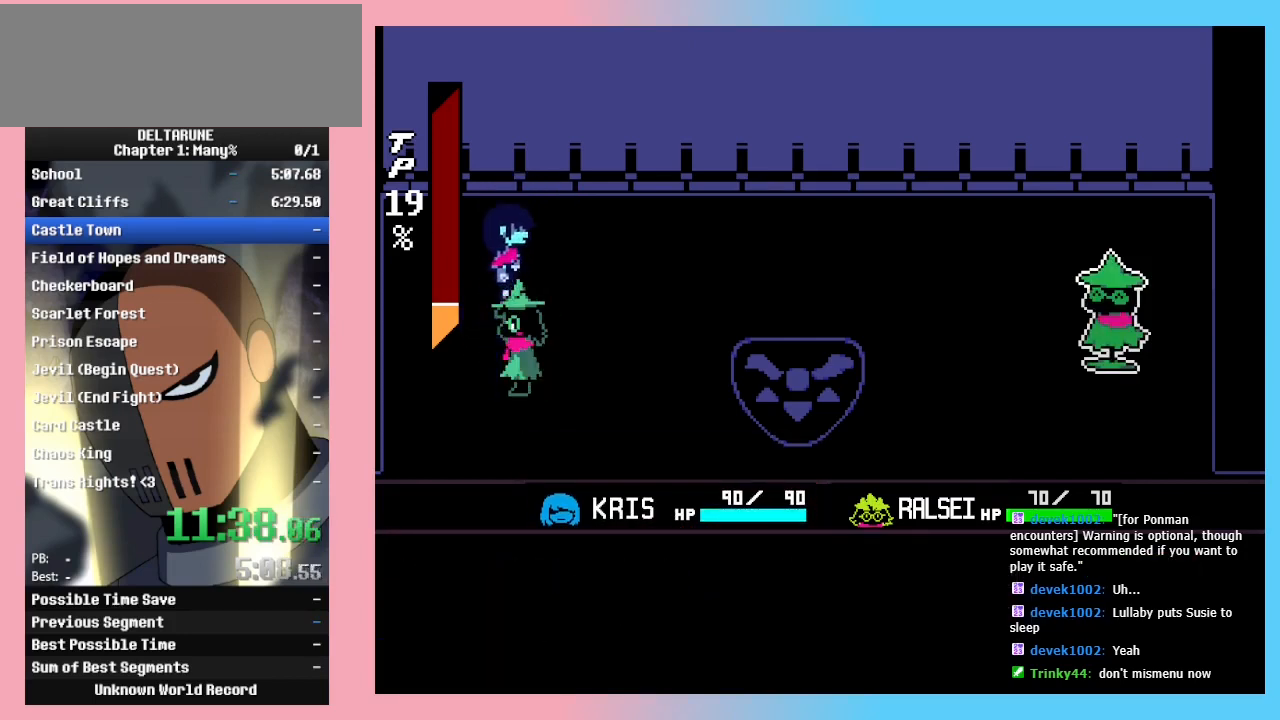
{"keys": [], "events": [[67, "z", "up"]]}
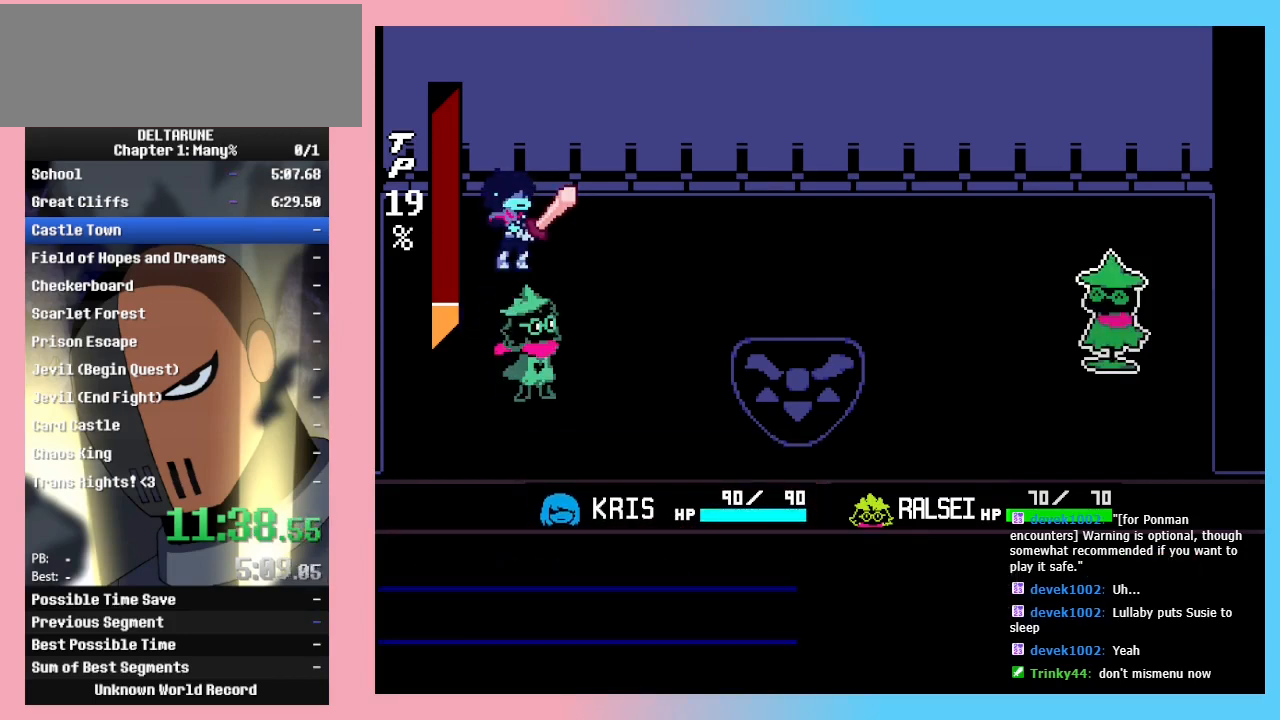
{"keys": [], "events": []}
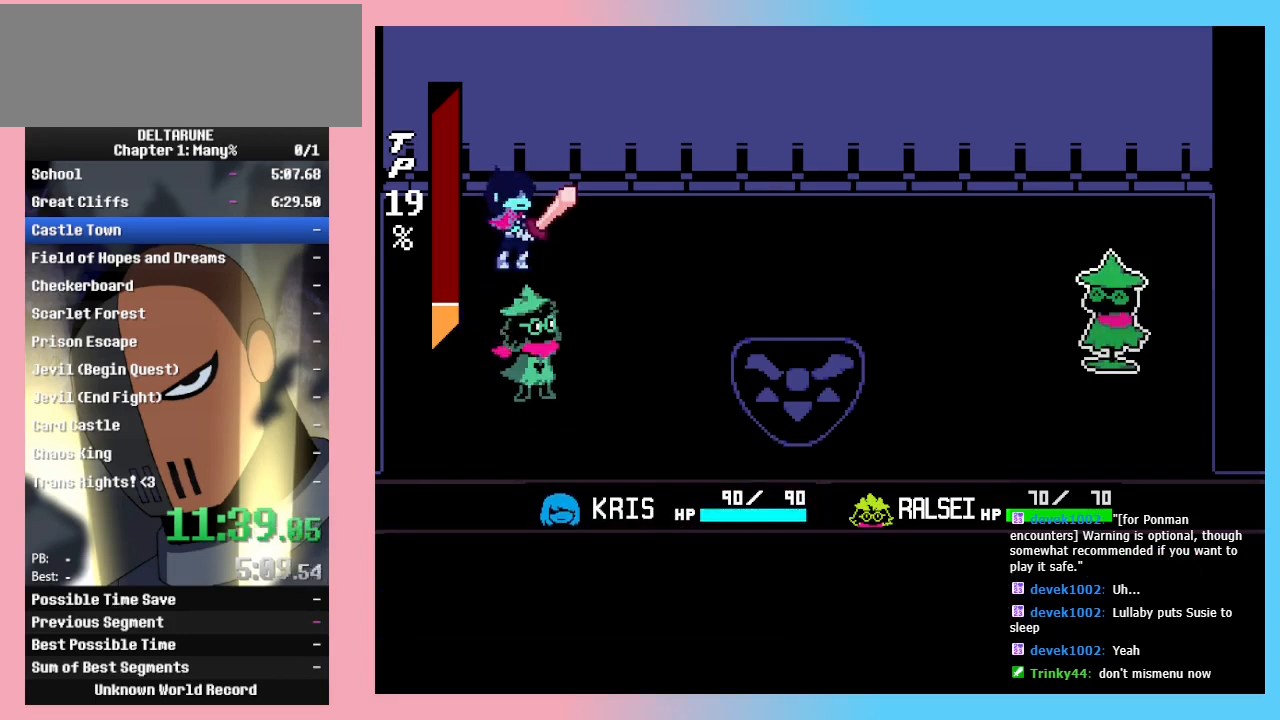
{"keys": [], "events": []}
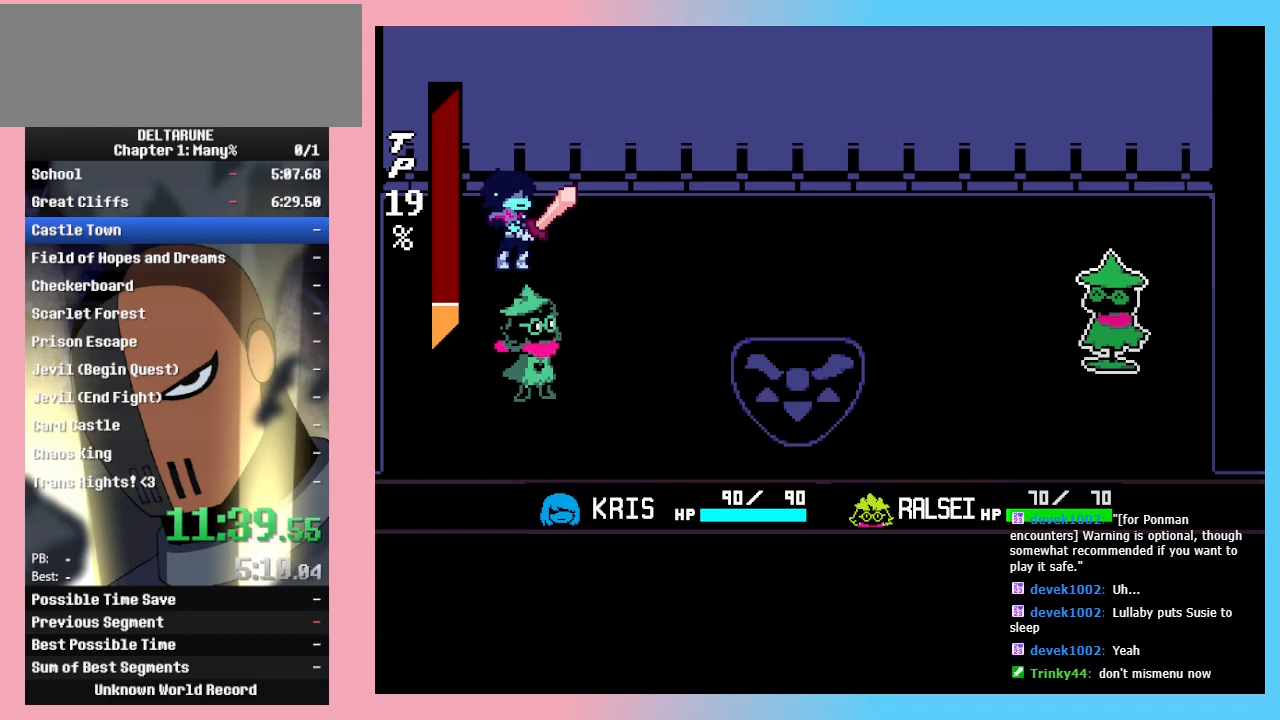
{"keys": ["z"], "events": [[367, "right", "down"], [467, "right", "up"], [467, "z", "down"]]}
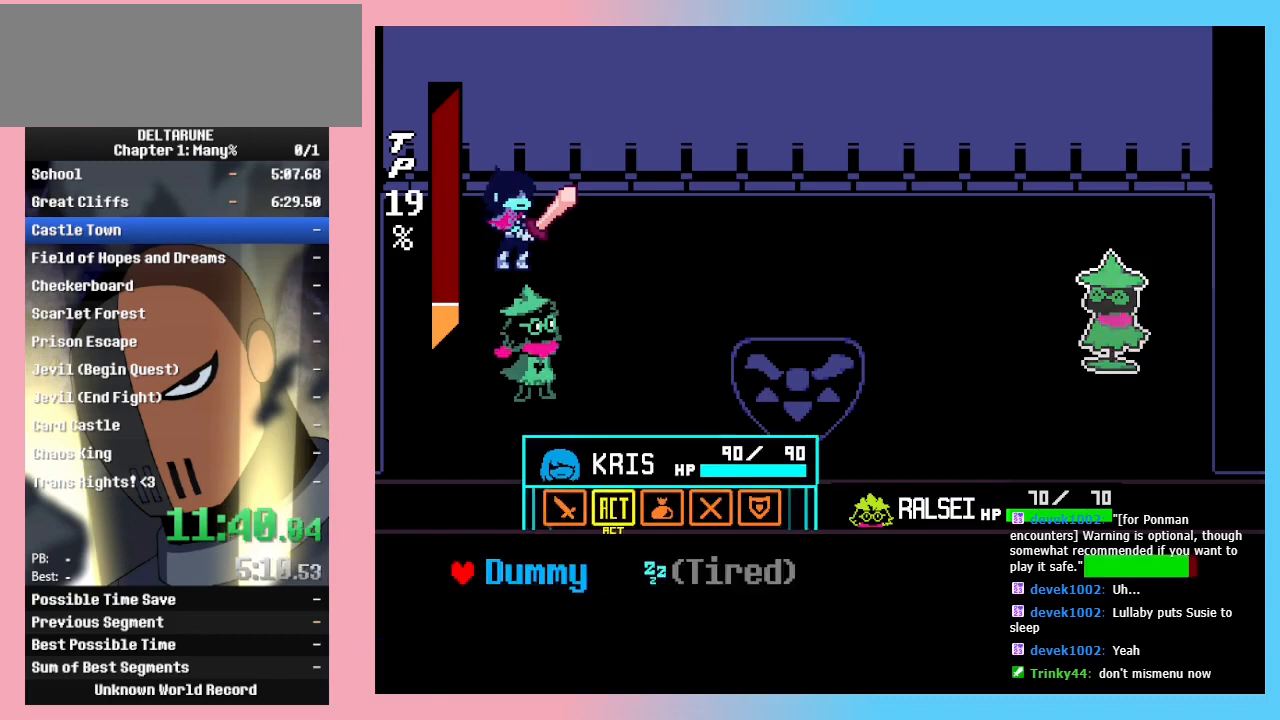
{"keys": [], "events": [[33, "z", "up"], [100, "z", "down"], [200, "z", "up"], [300, "down", "down"], [333, "down", "up"], [433, "z", "down"], [500, "z", "up"]]}
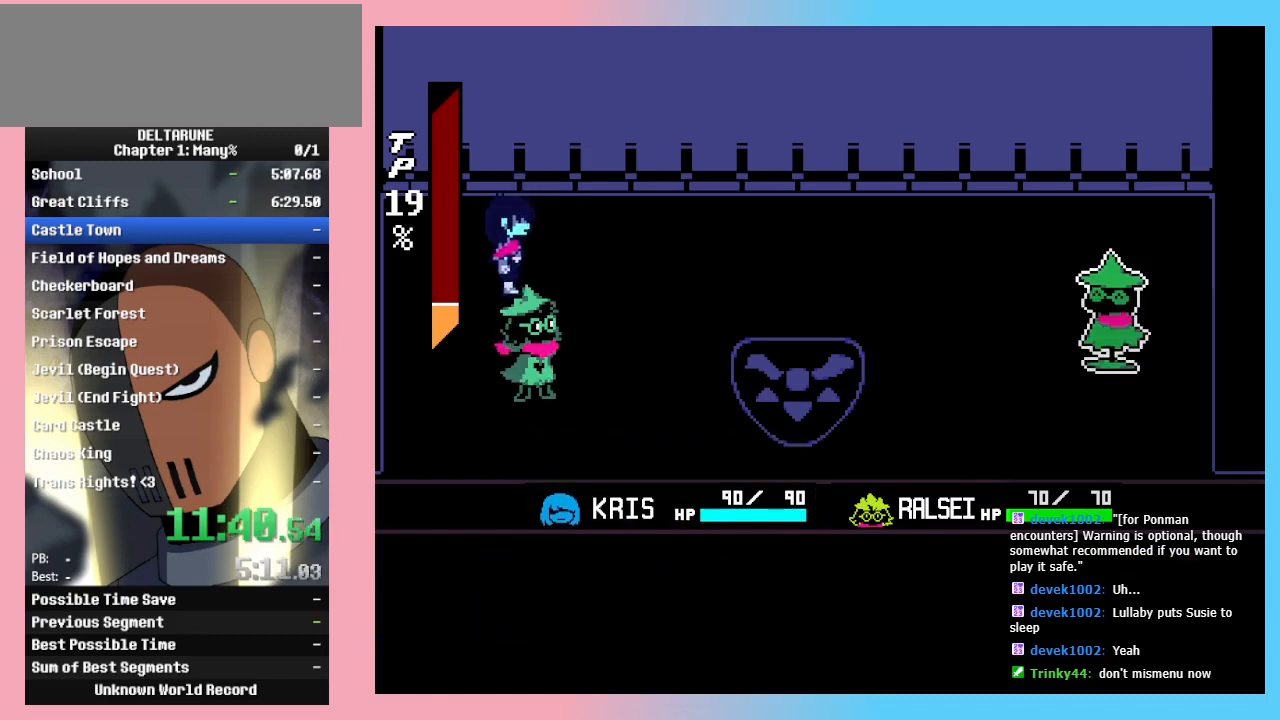
{"keys": ["z"], "events": [[133, "return", "down"], [167, "return", "up"], [167, "z", "down"], [233, "z", "up"], [267, "return", "down"], [300, "return", "up"], [300, "z", "down"], [367, "z", "up"], [400, "return", "down"], [467, "z", "down"], [500, "return", "up"]]}
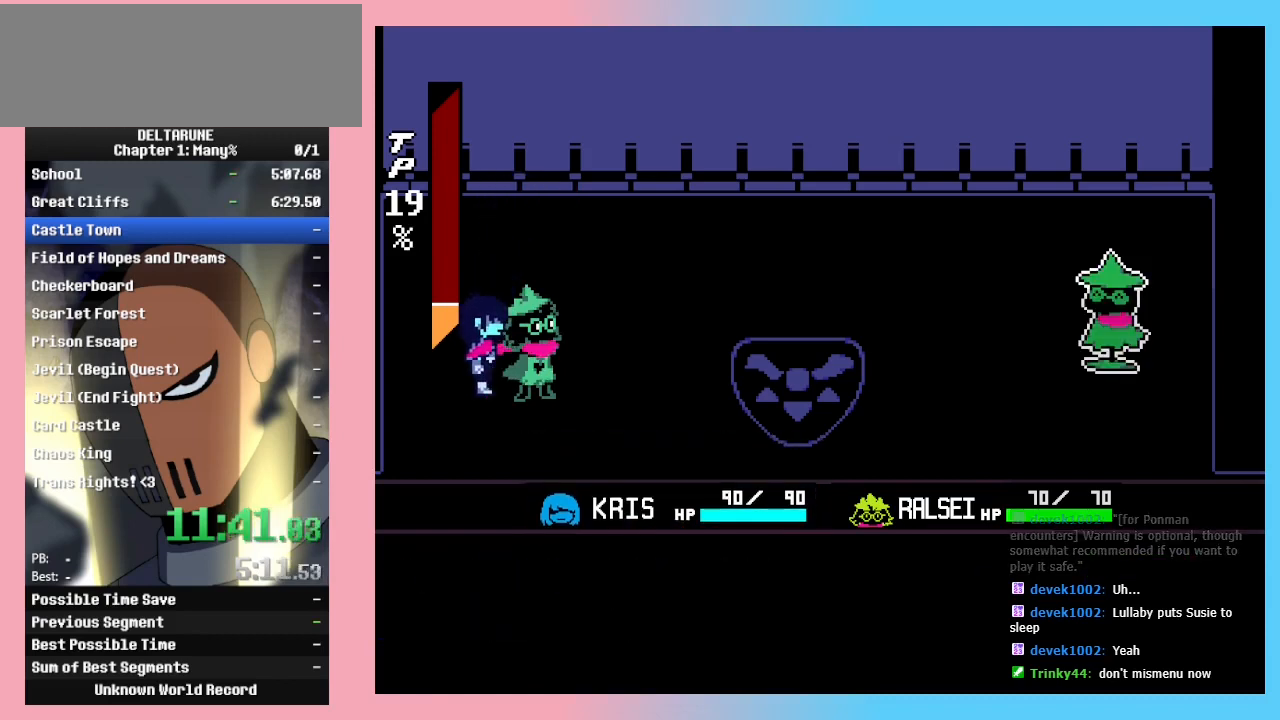
{"keys": ["z"], "events": [[67, "return", "down"], [67, "z", "up"], [133, "return", "up"], [133, "z", "down"], [200, "return", "down"], [200, "z", "up"], [300, "return", "up"], [300, "z", "down"], [367, "z", "up"], [433, "return", "down"], [433, "z", "down"], [467, "return", "up"]]}
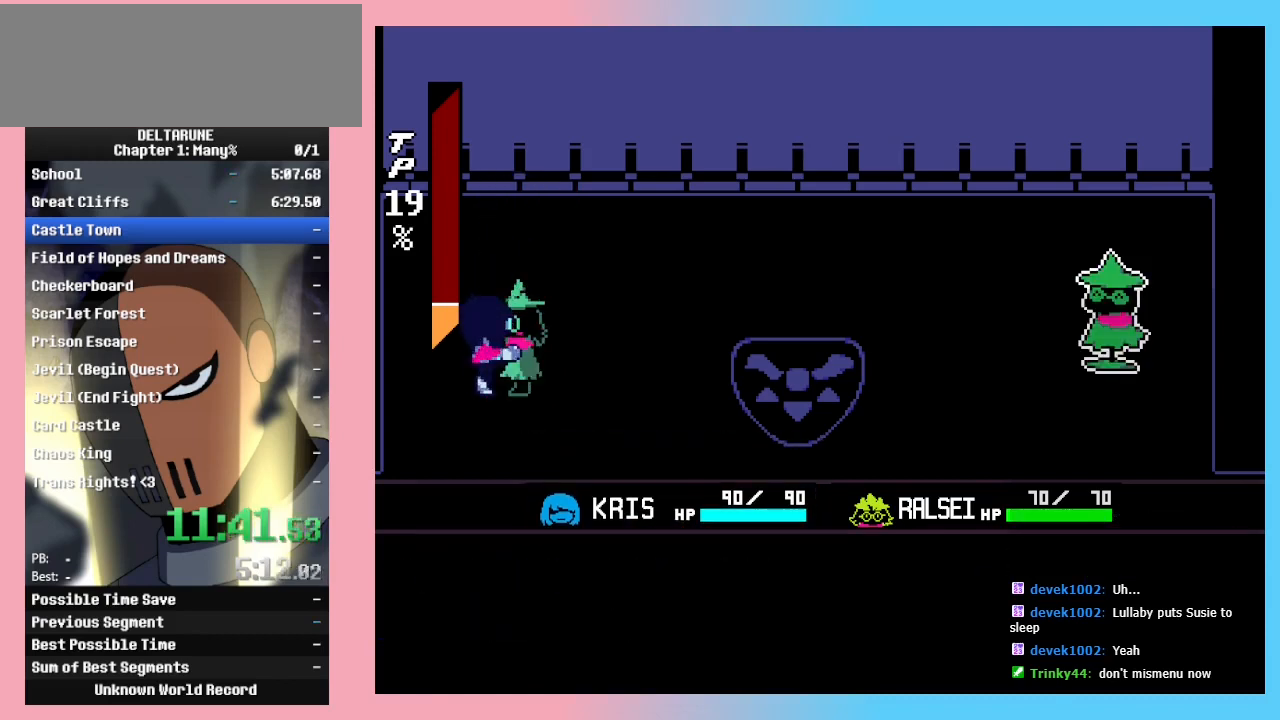
{"keys": [], "events": [[33, "z", "up"], [67, "return", "down"], [133, "z", "down"], [167, "return", "up"], [167, "z", "up"], [233, "return", "down"], [233, "z", "down"], [300, "return", "up"], [333, "z", "up"], [433, "return", "down"], [433, "z", "down"], [500, "return", "up"], [500, "z", "up"]]}
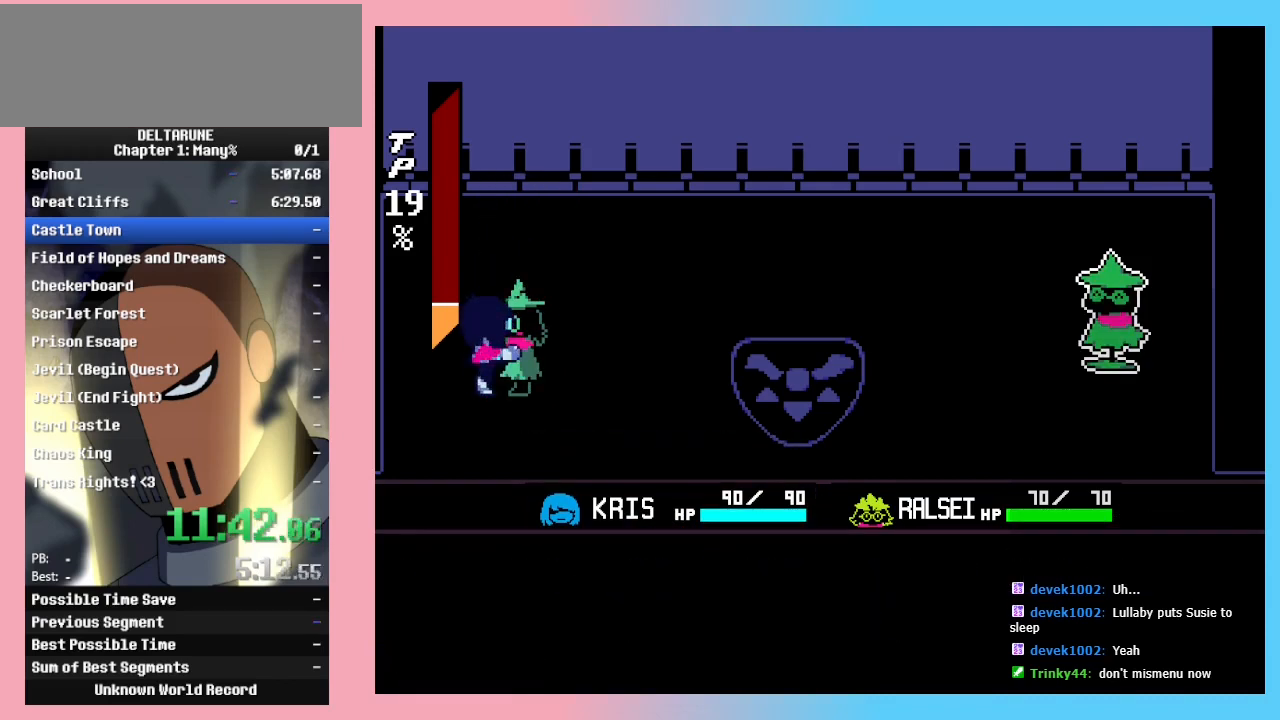
{"keys": [], "events": [[100, "return", "down"], [100, "z", "down"], [133, "z", "up"], [167, "return", "up"], [233, "return", "down"], [233, "z", "down"], [267, "z", "up"], [300, "return", "up"]]}
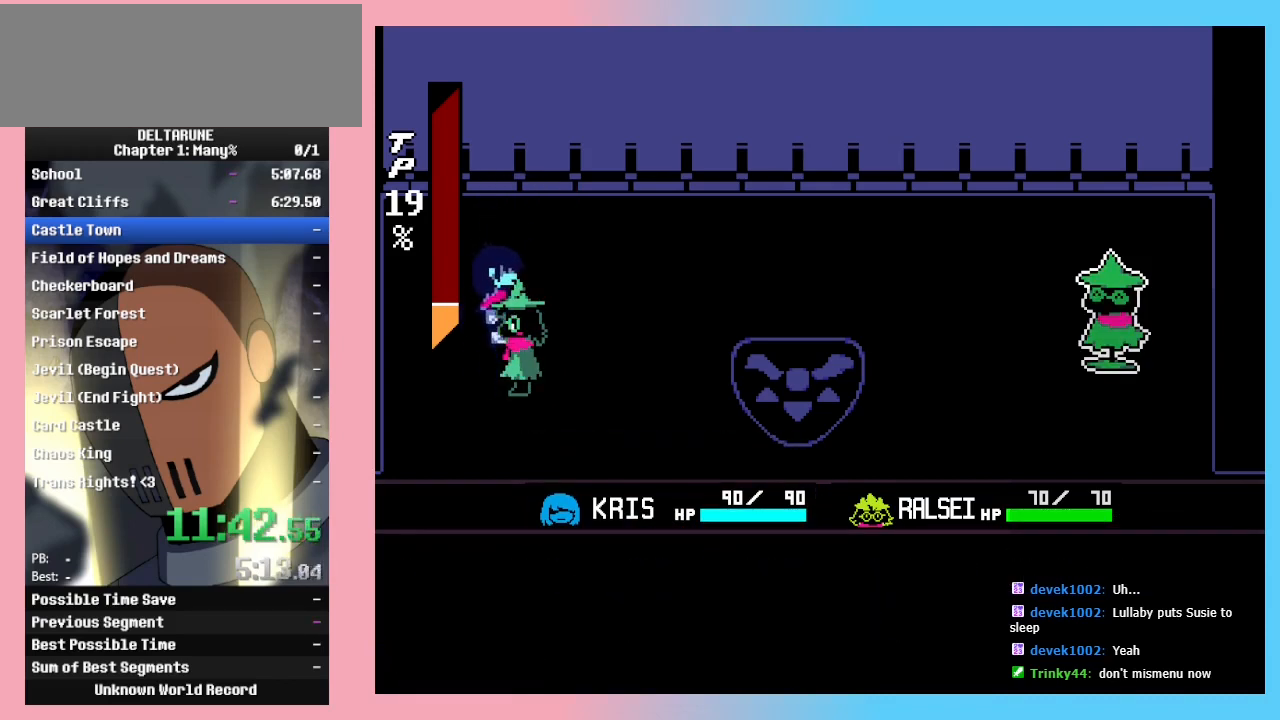
{"keys": [], "events": []}
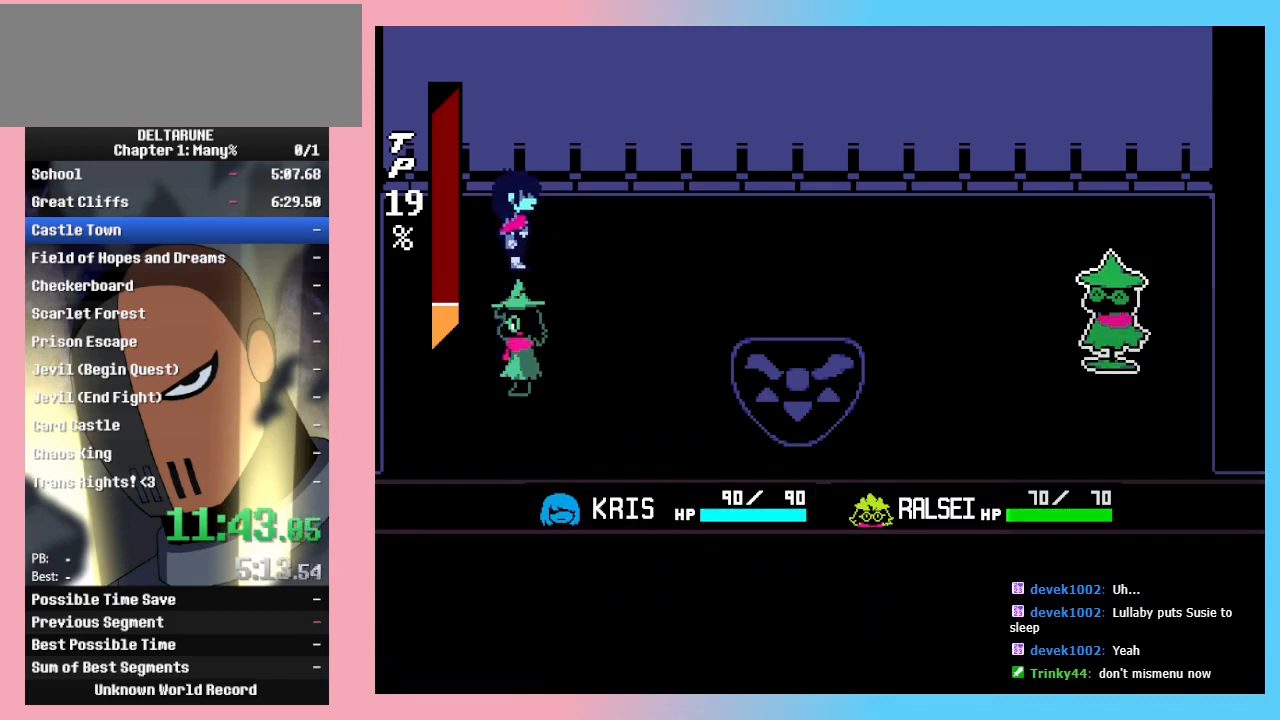
{"keys": [], "events": []}
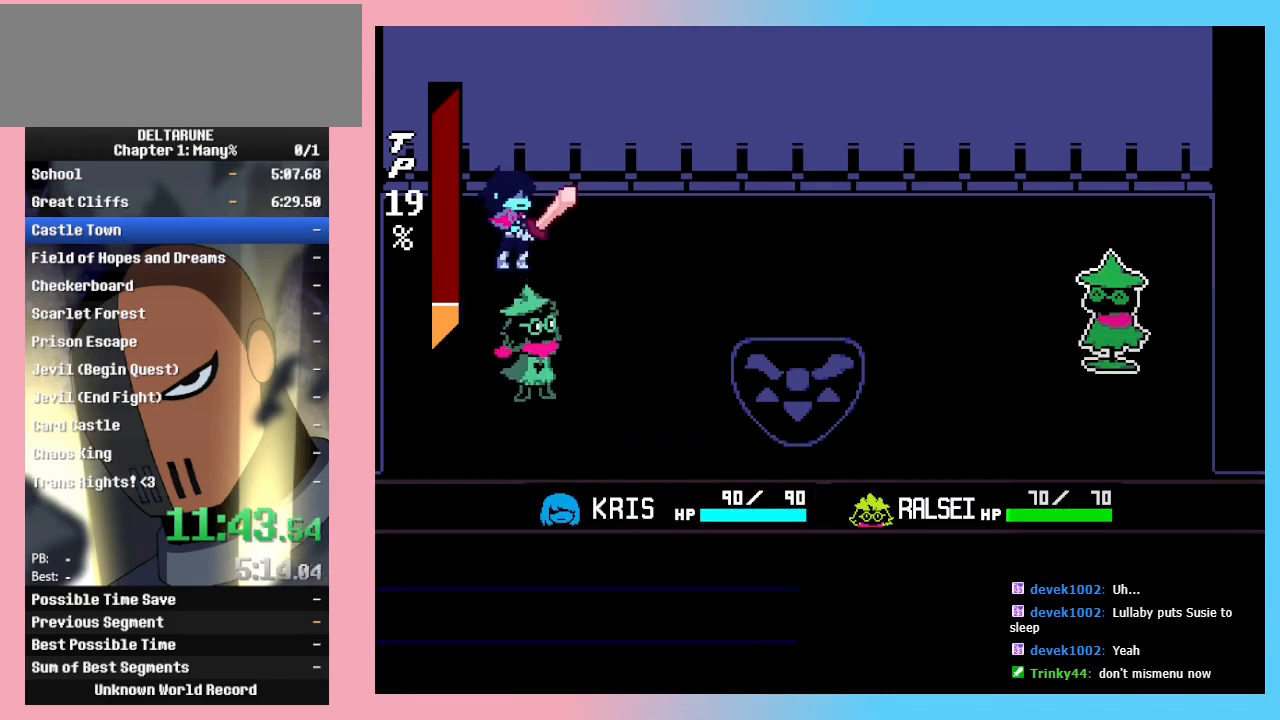
{"keys": [], "events": []}
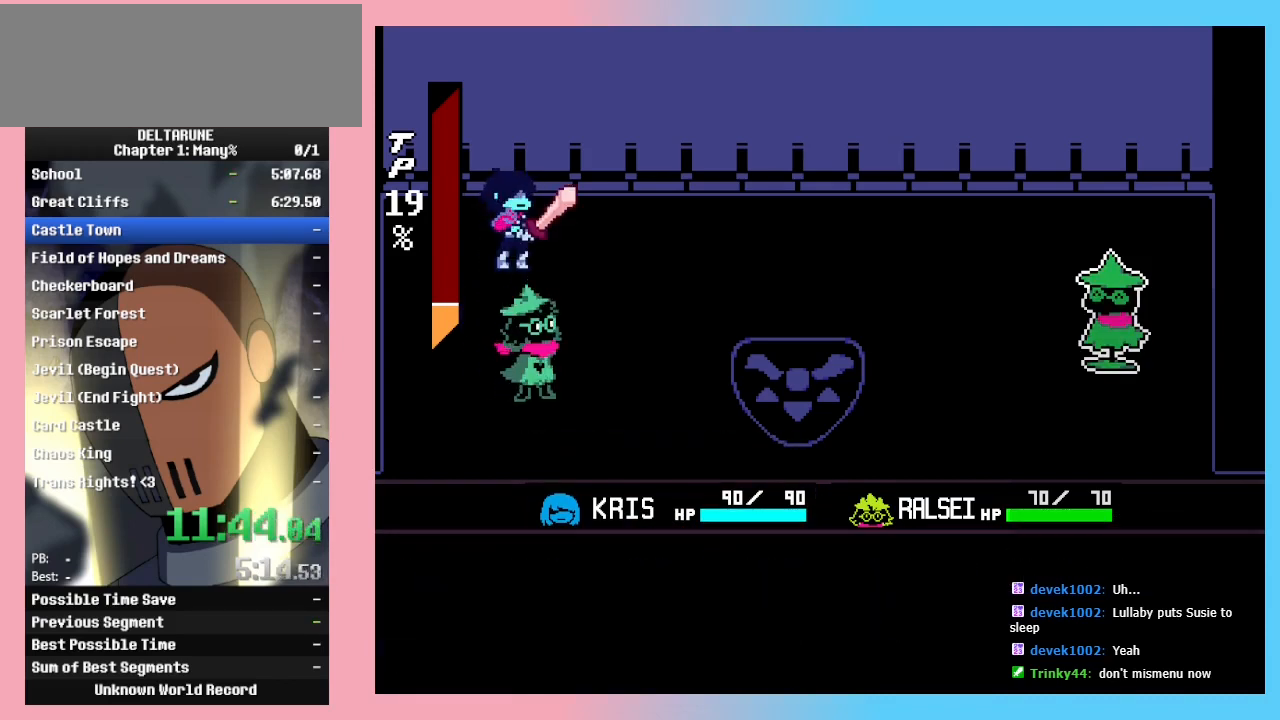
{"keys": [], "events": []}
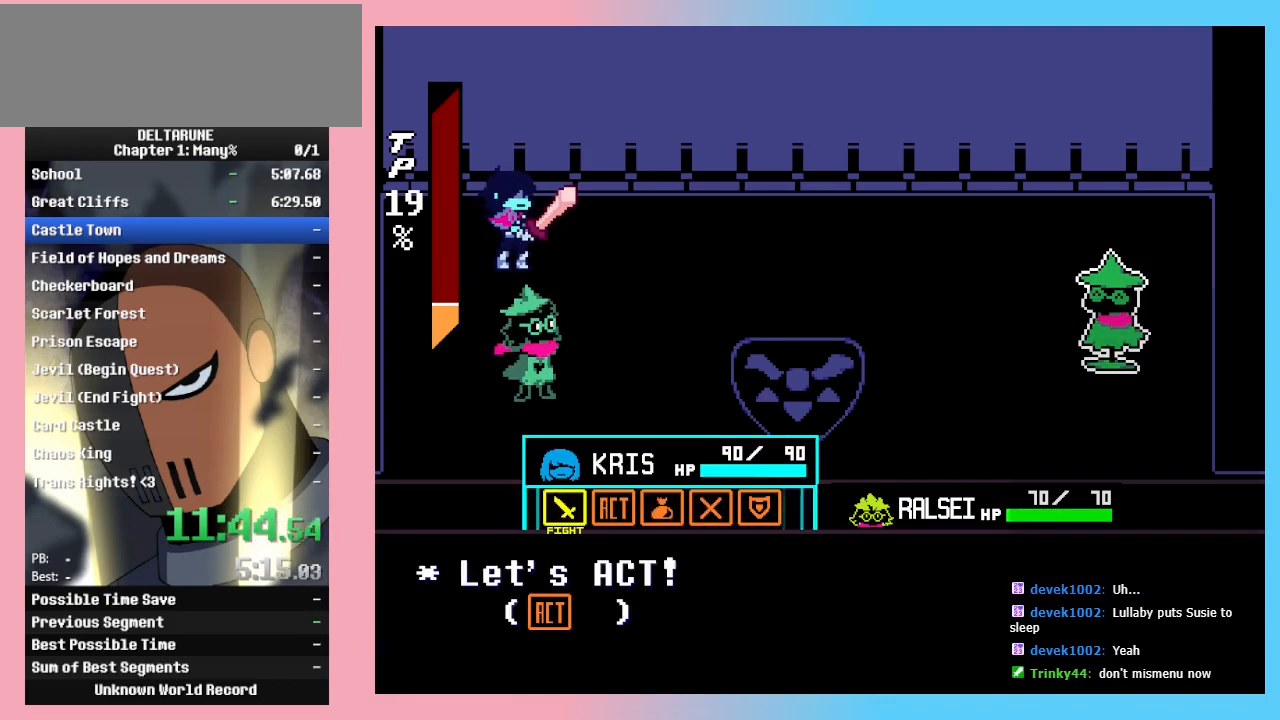
{"keys": ["z"], "events": [[167, "right", "down"], [200, "right", "up"], [300, "z", "down"], [333, "z", "up"], [500, "z", "down"]]}
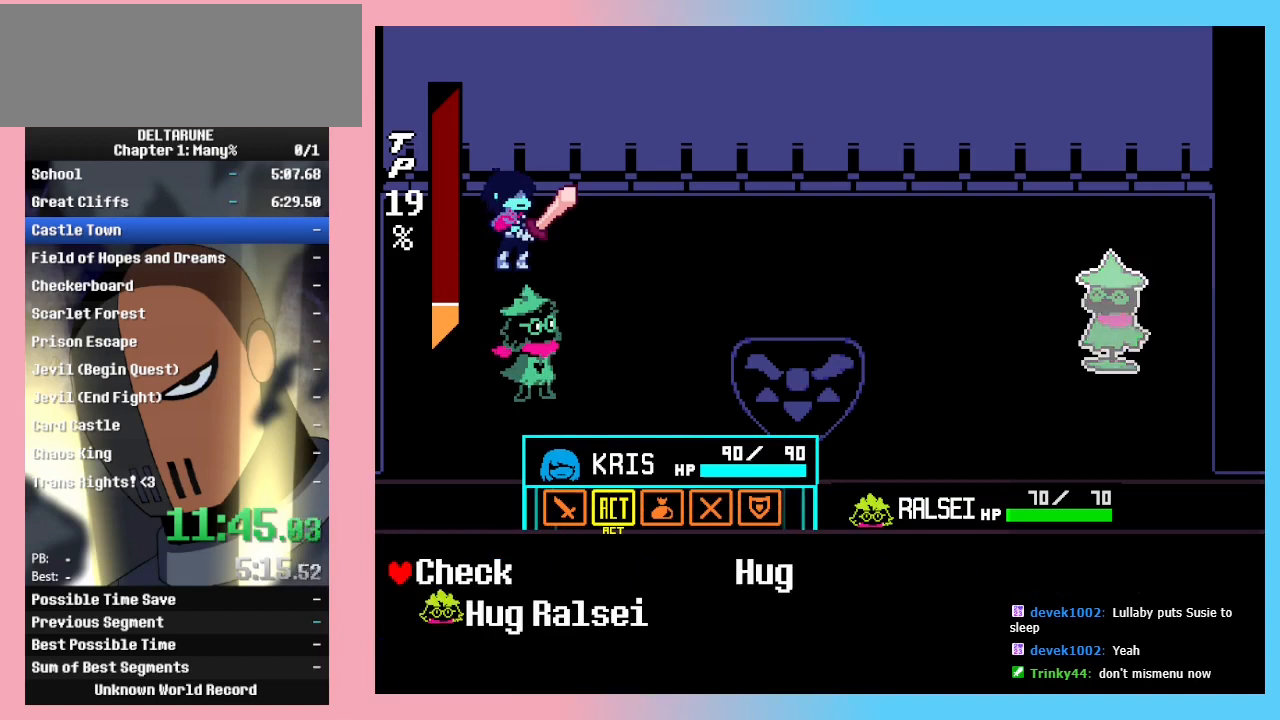
{"keys": [], "events": [[67, "z", "up"], [167, "down", "down"], [267, "down", "up"], [367, "z", "down"], [467, "z", "up"]]}
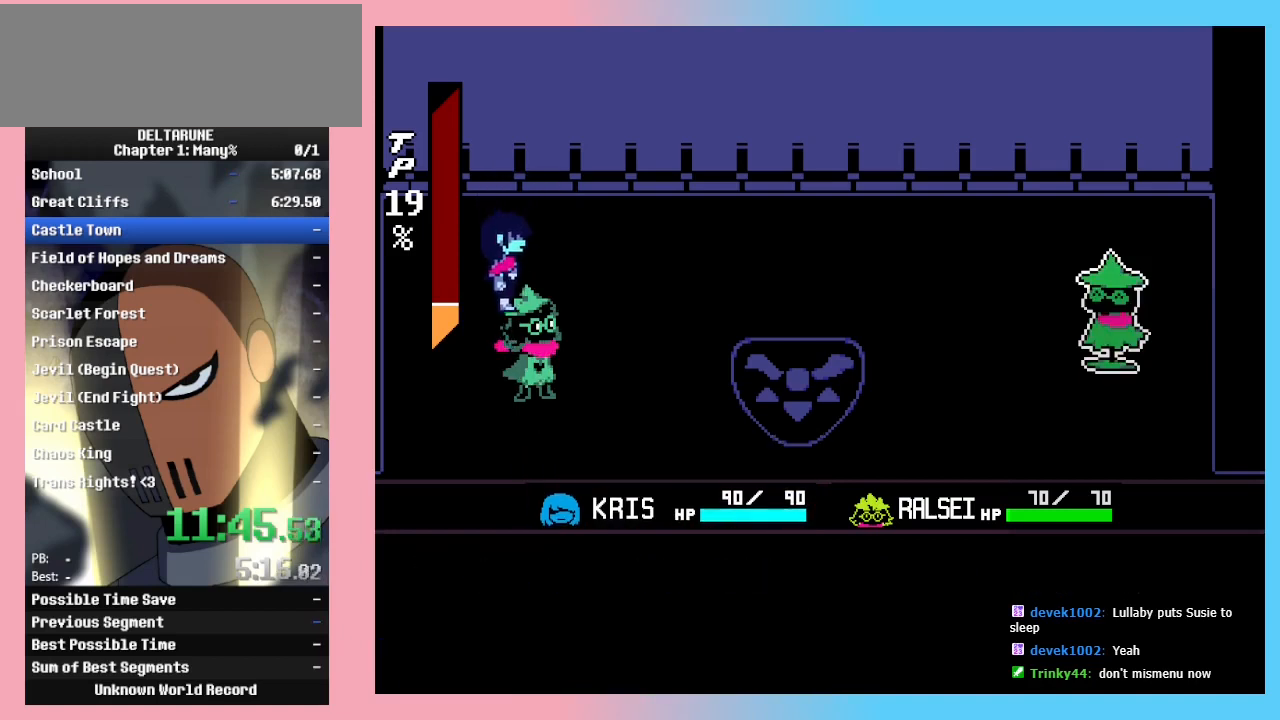
{"keys": ["return", "z"], "events": [[67, "return", "down"], [100, "return", "up"], [133, "z", "down"], [200, "return", "down"], [200, "z", "up"], [233, "return", "up"], [267, "z", "down"], [333, "return", "down"], [333, "z", "up"], [433, "return", "up"], [433, "z", "down"], [467, "return", "down"]]}
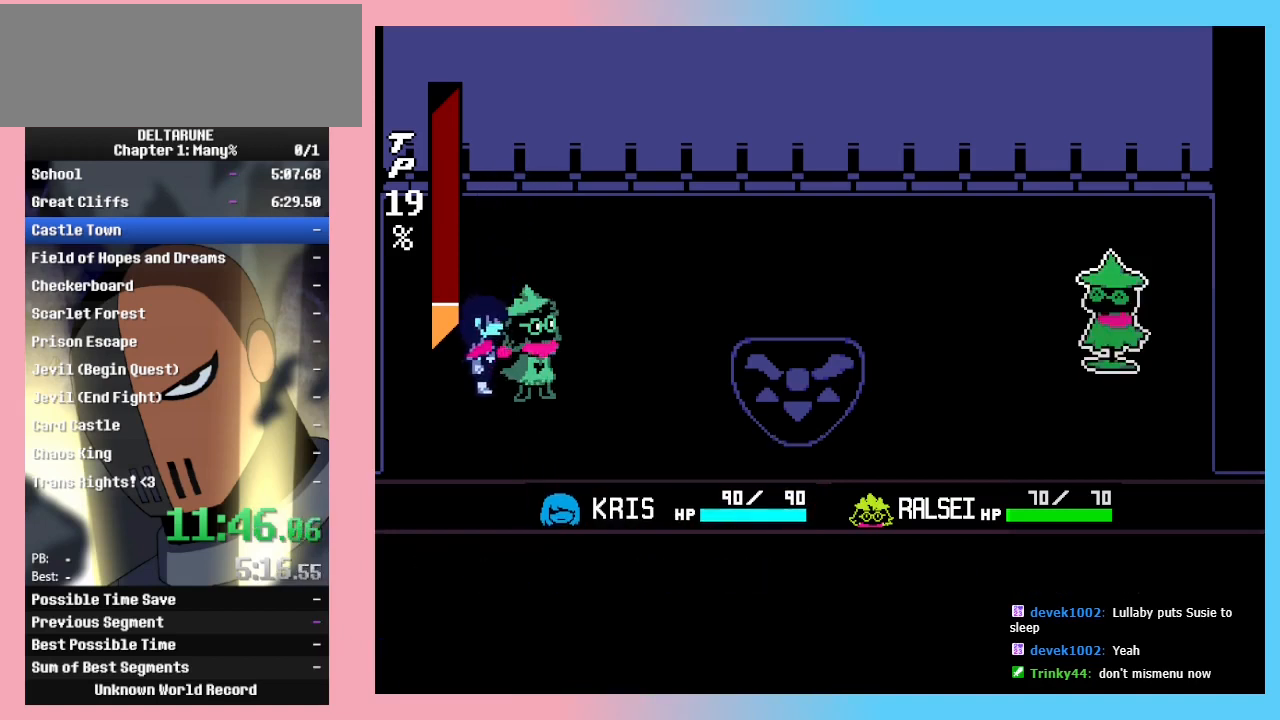
{"keys": [], "events": [[33, "return", "up"], [33, "z", "up"], [67, "z", "down"], [100, "return", "down"], [167, "return", "up"], [167, "z", "up"], [200, "return", "down"], [267, "return", "up"], [267, "z", "down"], [300, "z", "up"], [333, "return", "down"], [400, "return", "up"], [400, "z", "down"], [500, "z", "up"]]}
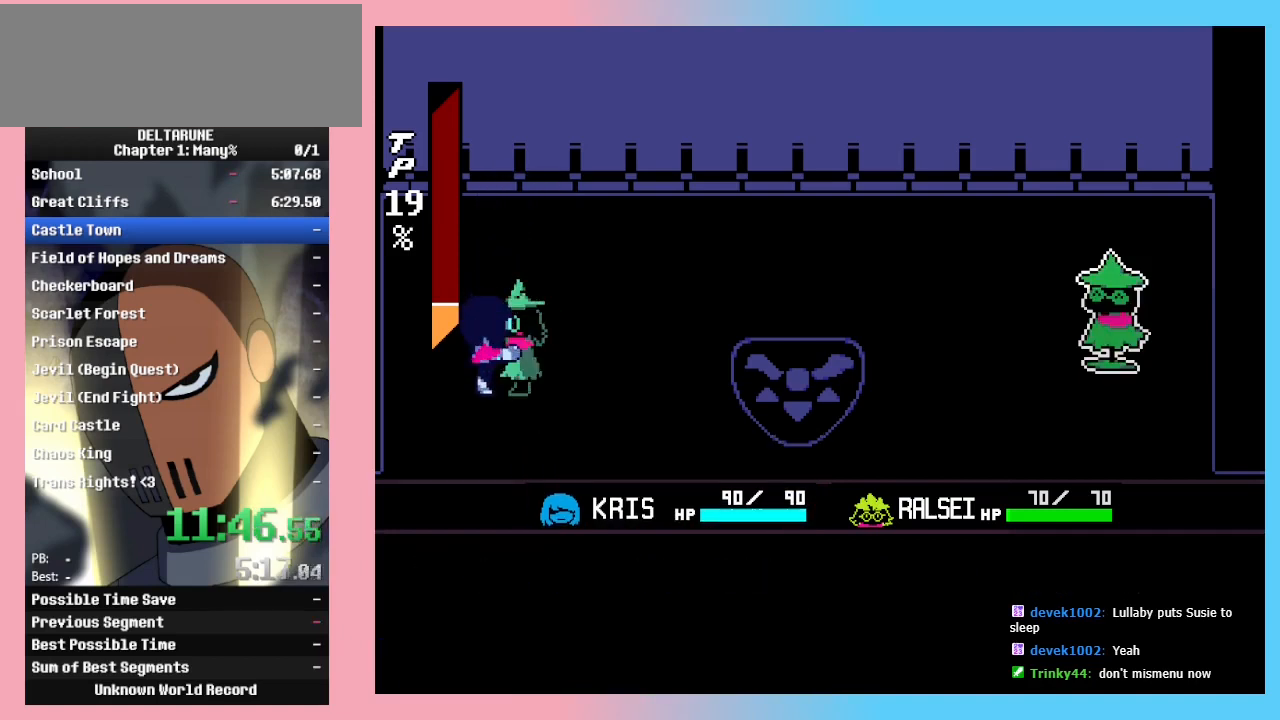
{"keys": [], "events": [[33, "return", "down"], [67, "return", "up"], [67, "z", "down"], [167, "z", "up"], [267, "return", "down"], [267, "z", "down"], [300, "return", "up"], [367, "z", "up"]]}